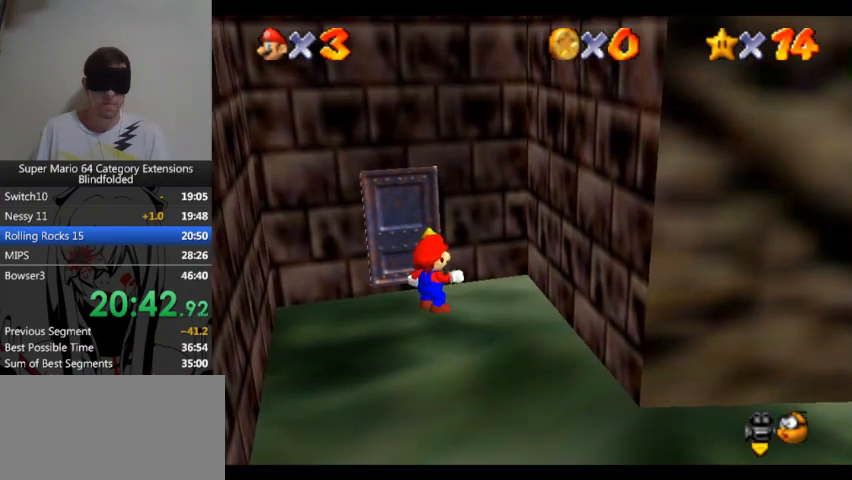
Gameplay with a controller (Xbox layout); each line is a JSON object with the inputs held at the frame after it. "button_events" lists button changes between this image and that frame as [ms after this image, input, new state], when the widget could be followed in between (sticks are given only as held states). Not read: L1 L2 R1 R2.
{"buttons": ["A"], "left_stick": "left", "right_stick": "center", "button_events": [[300, "A", "down"]]}
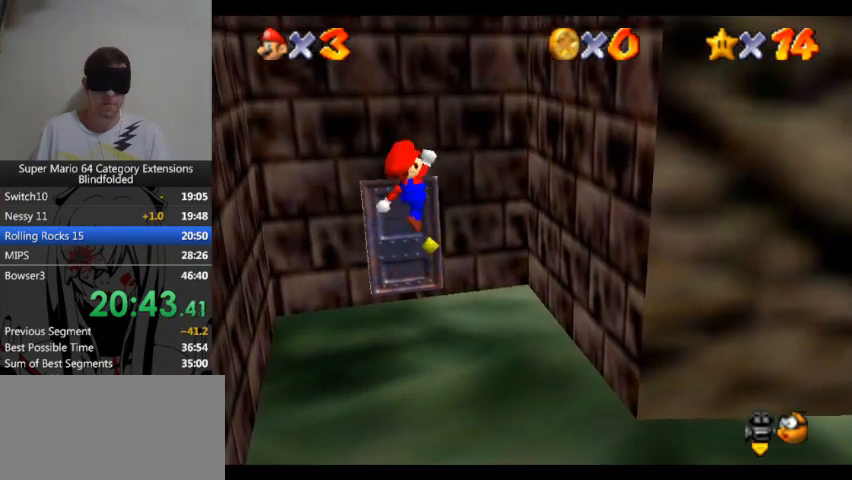
{"buttons": [], "left_stick": "center", "right_stick": "center", "button_events": [[467, "A", "up"]]}
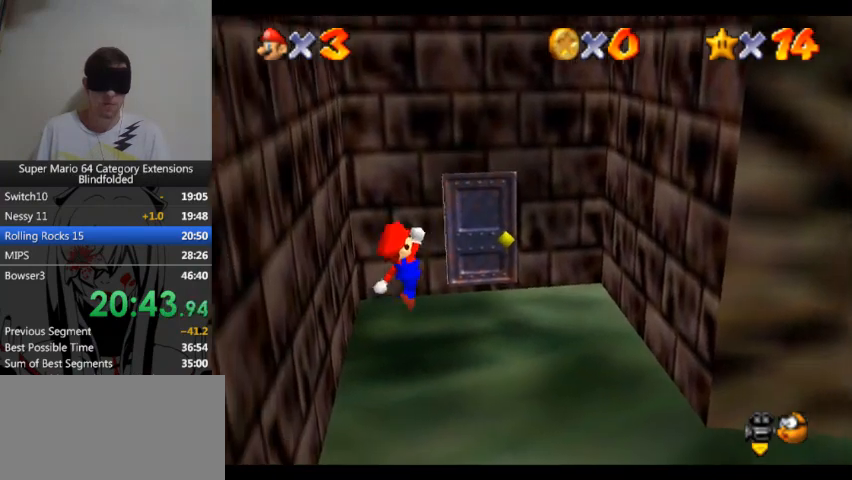
{"buttons": [], "left_stick": "left", "right_stick": "center", "button_events": []}
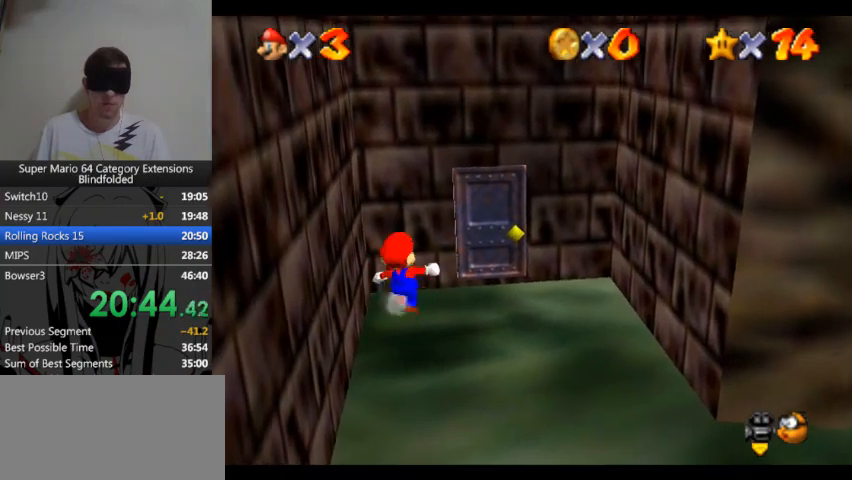
{"buttons": [], "left_stick": "up-left", "right_stick": "center", "button_events": []}
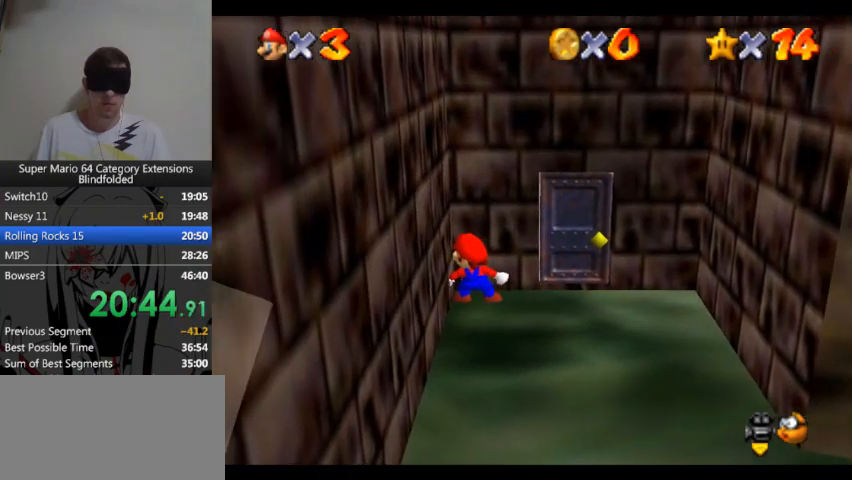
{"buttons": [], "left_stick": "up-left", "right_stick": "center", "button_events": []}
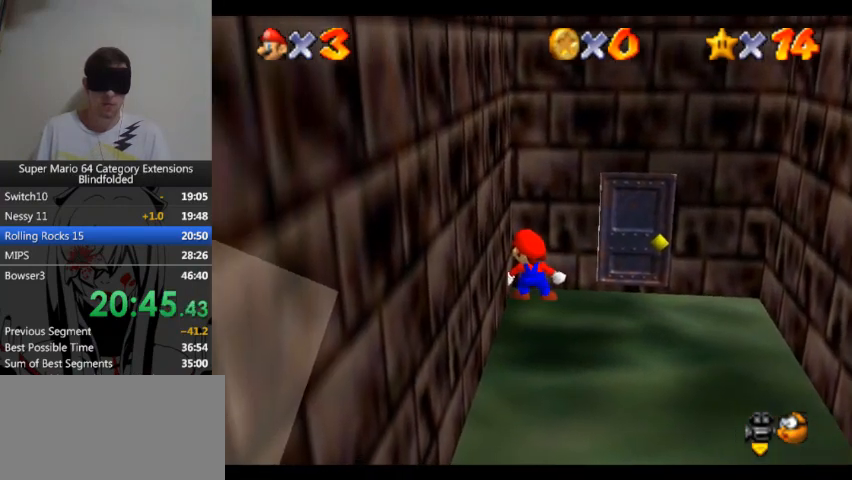
{"buttons": [], "left_stick": "up", "right_stick": "center", "button_events": []}
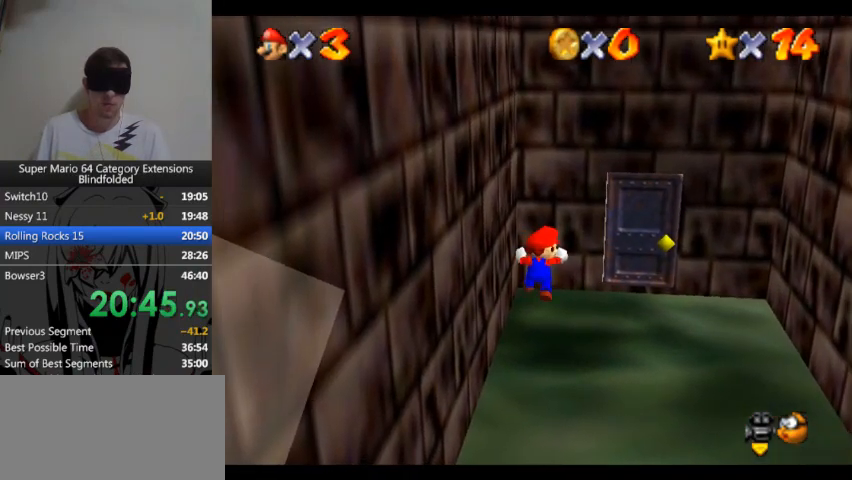
{"buttons": [], "left_stick": "up", "right_stick": "center", "button_events": []}
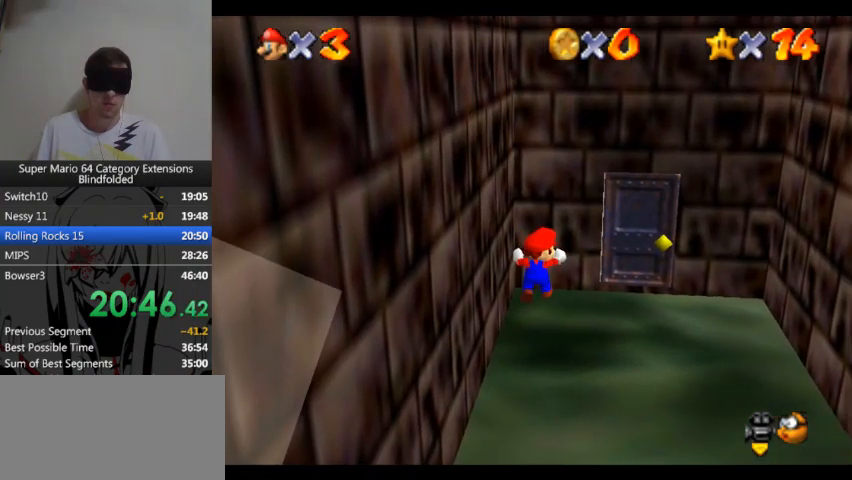
{"buttons": [], "left_stick": "center", "right_stick": "center", "button_events": []}
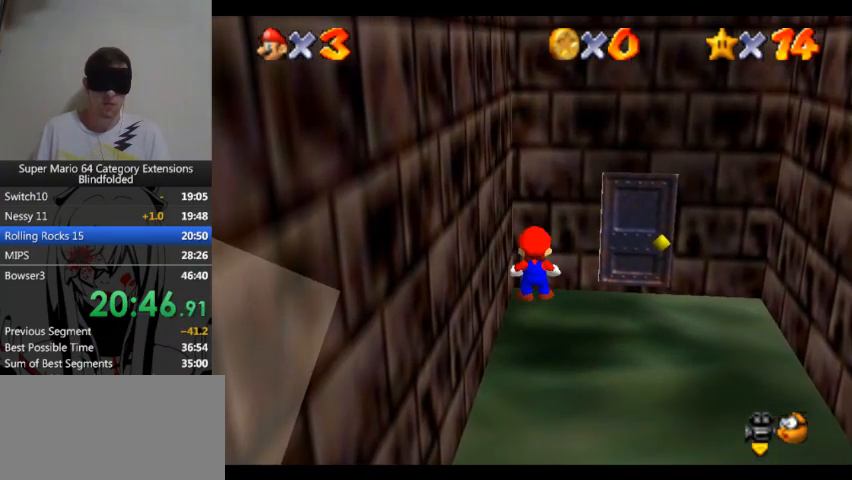
{"buttons": [], "left_stick": "up-left", "right_stick": "center", "button_events": []}
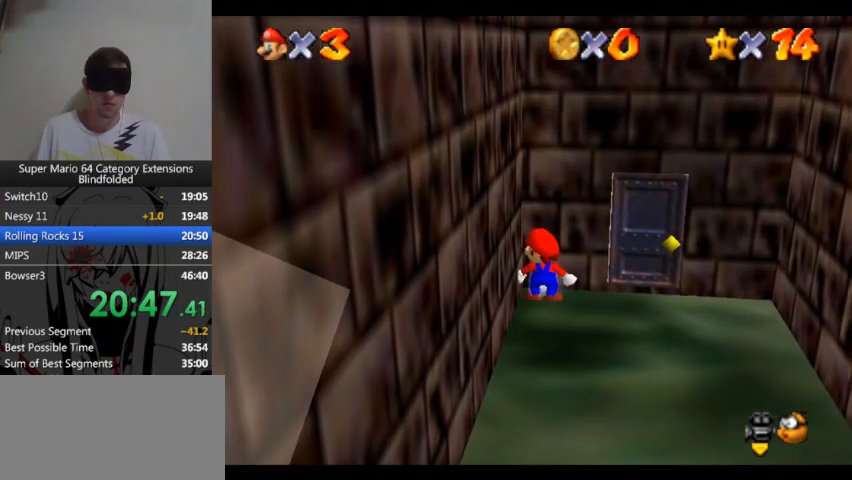
{"buttons": ["START"], "left_stick": "up-left", "right_stick": "center", "button_events": [[467, "START", "down"]]}
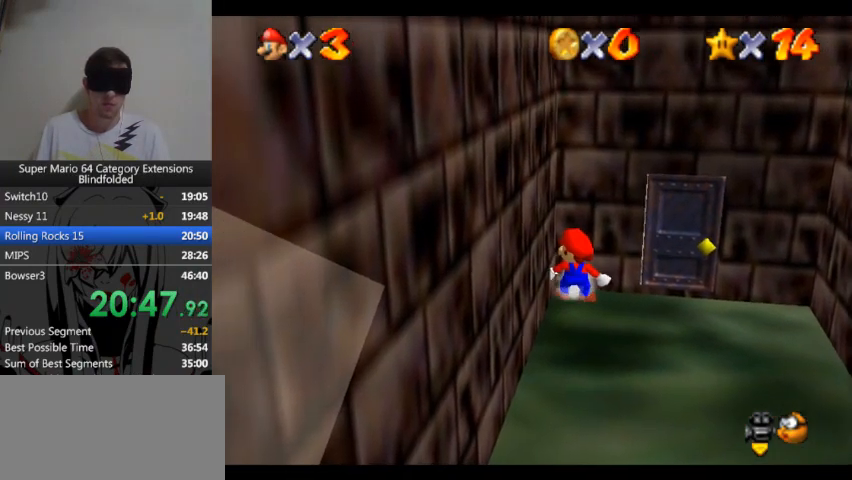
{"buttons": ["B"], "left_stick": "center", "right_stick": "center", "button_events": [[100, "START", "up"], [167, "START", "down"], [233, "START", "up"], [400, "B", "down"]]}
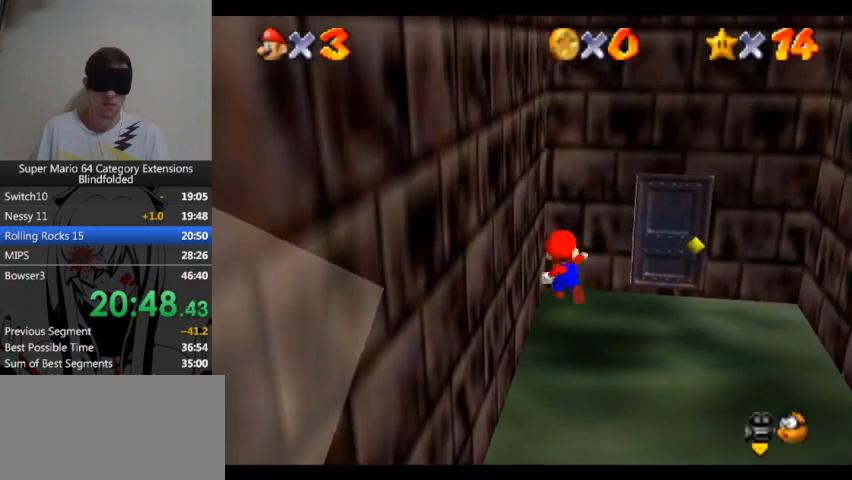
{"buttons": [], "left_stick": "center", "right_stick": "center", "button_events": [[33, "B", "up"]]}
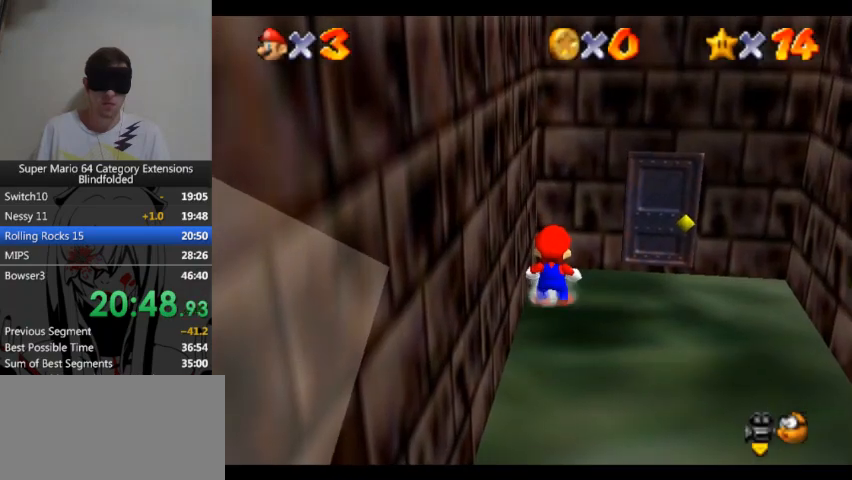
{"buttons": [], "left_stick": "center", "right_stick": "center", "button_events": []}
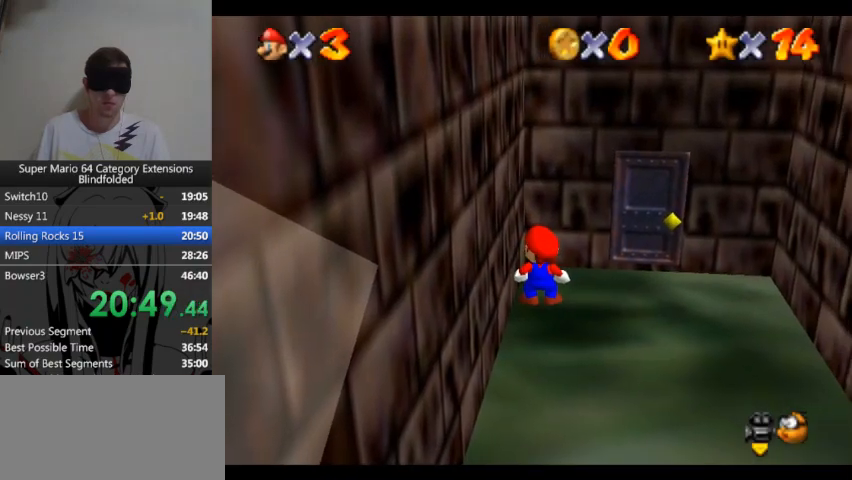
{"buttons": [], "left_stick": "center", "right_stick": "center", "button_events": []}
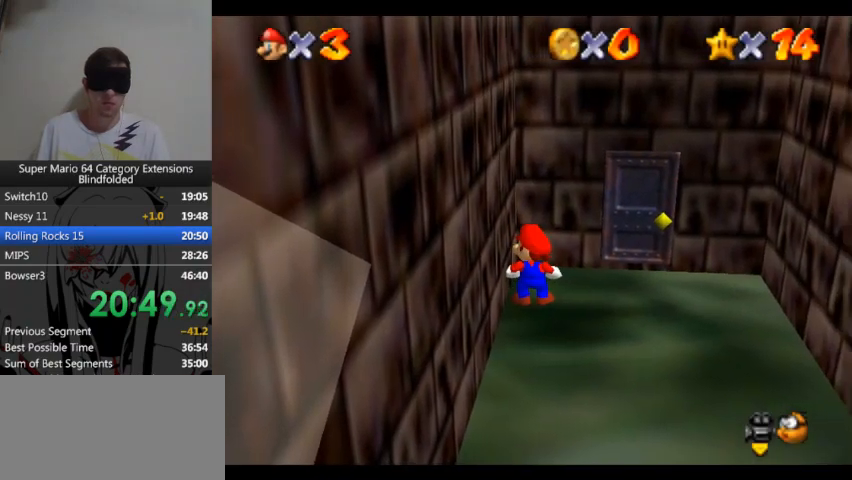
{"buttons": [], "left_stick": "left", "right_stick": "center", "button_events": []}
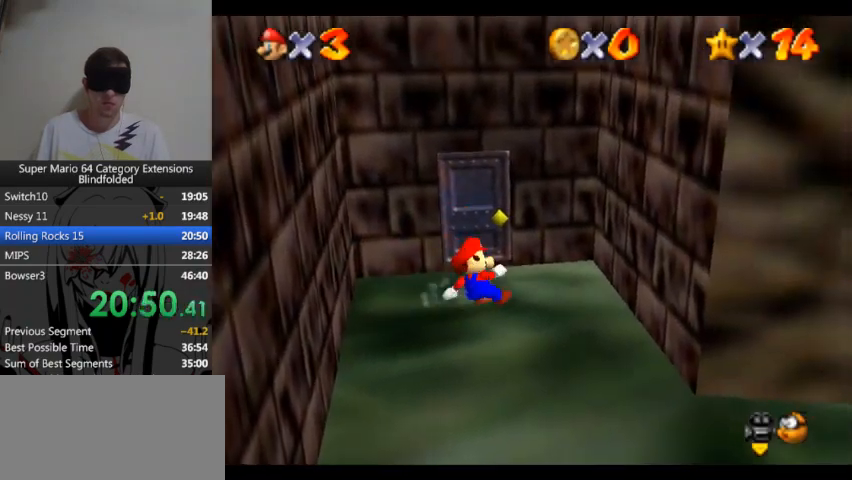
{"buttons": ["L3"], "left_stick": "left", "right_stick": "center", "button_events": [[33, "A", "down"], [33, "L3", "down"], [500, "A", "up"]]}
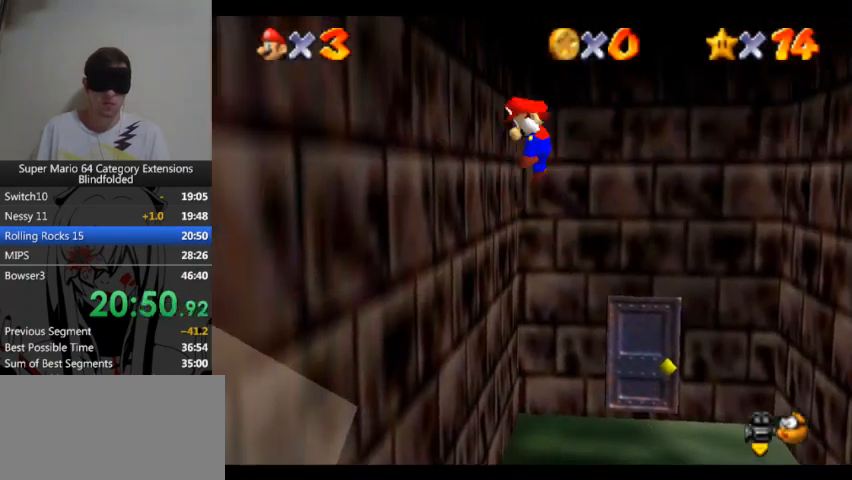
{"buttons": ["A", "L3"], "left_stick": "right", "right_stick": "center", "button_events": [[100, "A", "down"]]}
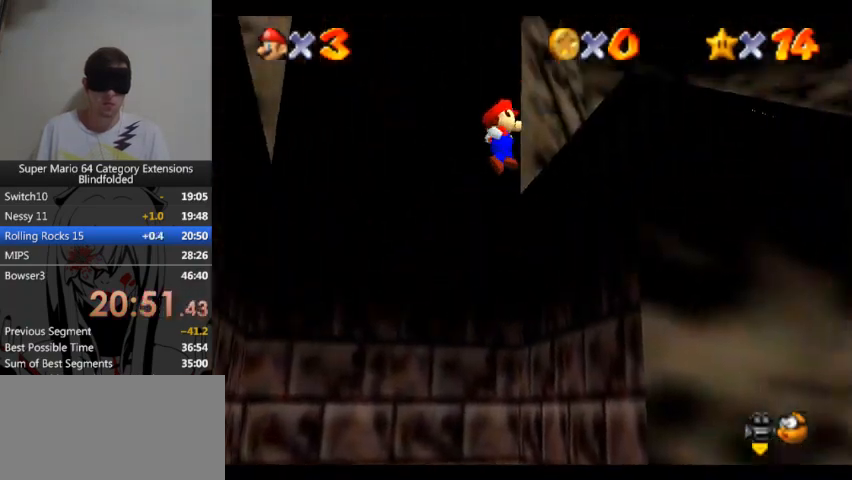
{"buttons": ["A"], "left_stick": "center", "right_stick": "center", "button_events": [[33, "L3", "up"]]}
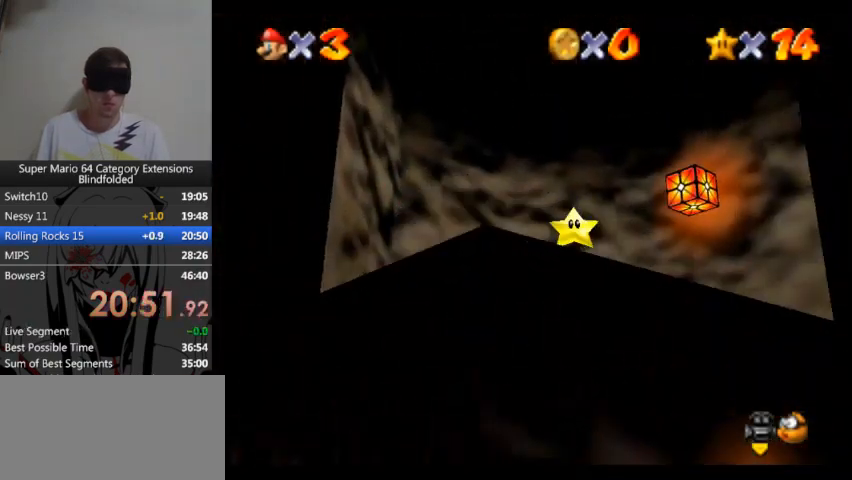
{"buttons": [], "left_stick": "center", "right_stick": "center", "button_events": [[67, "A", "up"], [200, "B", "down"], [400, "B", "up"]]}
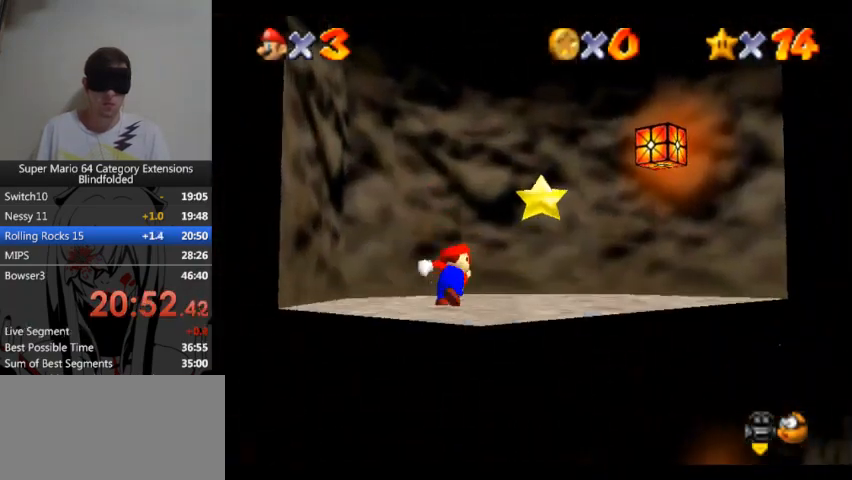
{"buttons": ["B"], "left_stick": "center", "right_stick": "center", "button_events": [[300, "B", "down"]]}
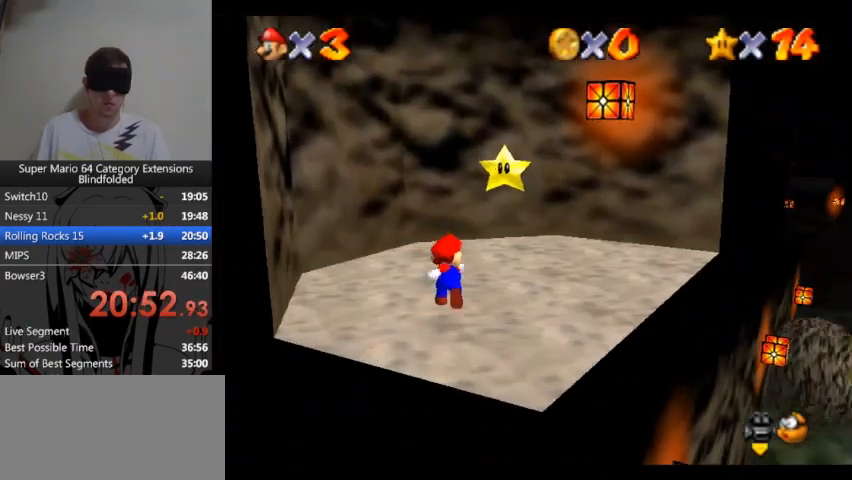
{"buttons": ["B"], "left_stick": "center", "right_stick": "center", "button_events": [[67, "B", "up"], [400, "B", "down"]]}
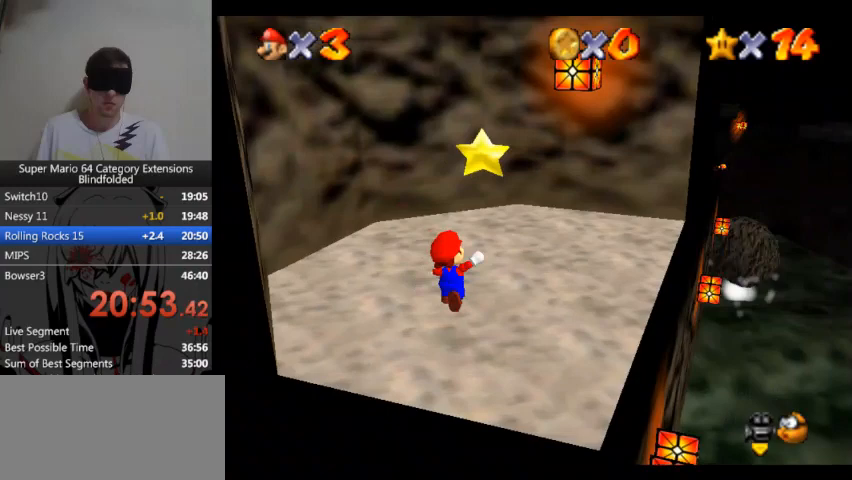
{"buttons": ["A"], "left_stick": "center", "right_stick": "center", "button_events": [[267, "B", "up"], [467, "A", "down"]]}
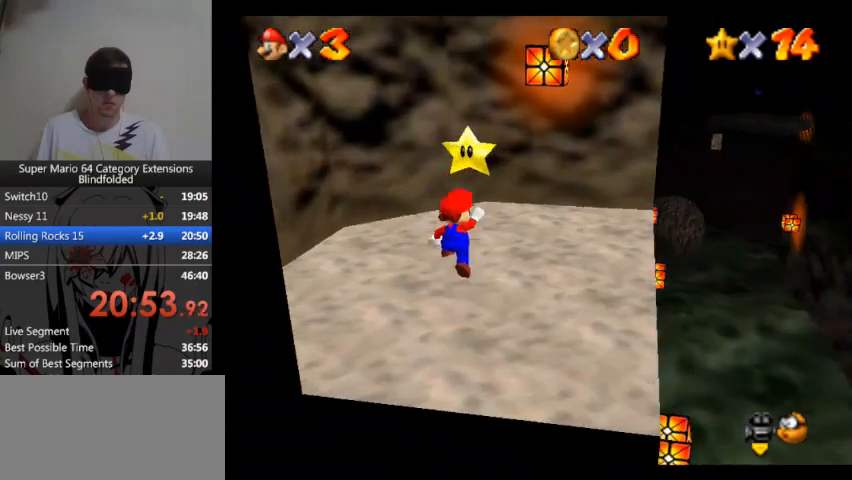
{"buttons": ["A"], "left_stick": "center", "right_stick": "center", "button_events": []}
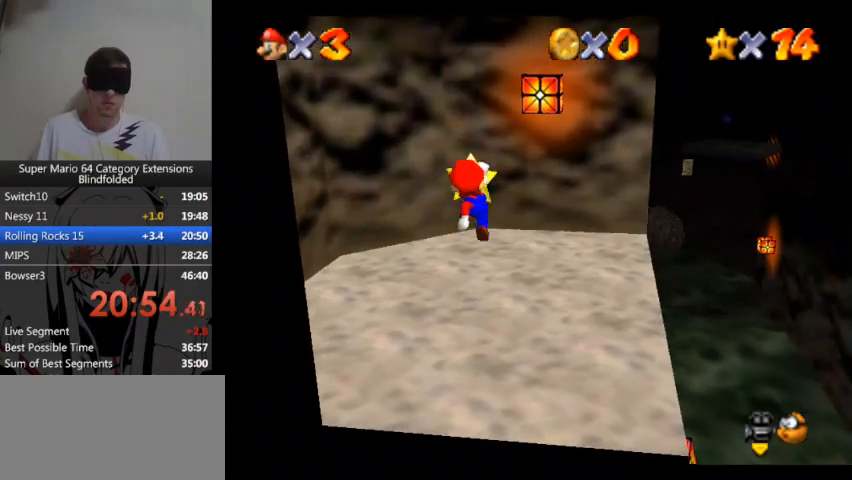
{"buttons": [], "left_stick": "center", "right_stick": "center", "button_events": [[167, "A", "up"]]}
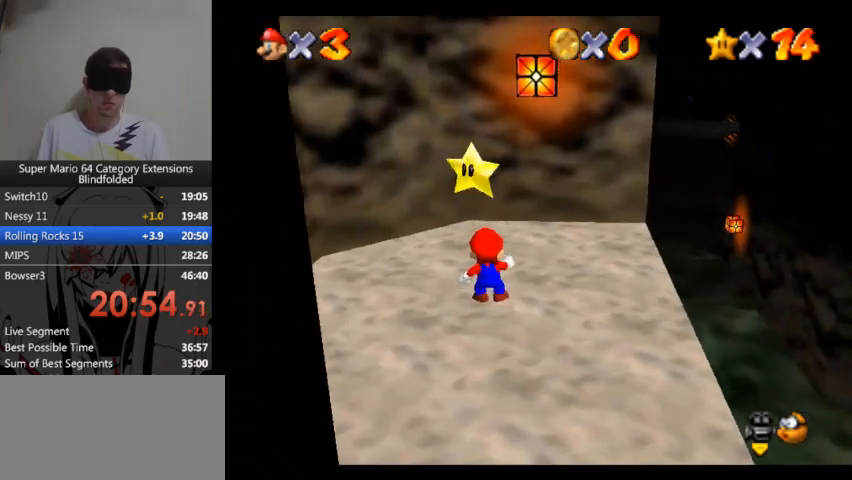
{"buttons": ["A"], "left_stick": "center", "right_stick": "center", "button_events": [[67, "A", "down"]]}
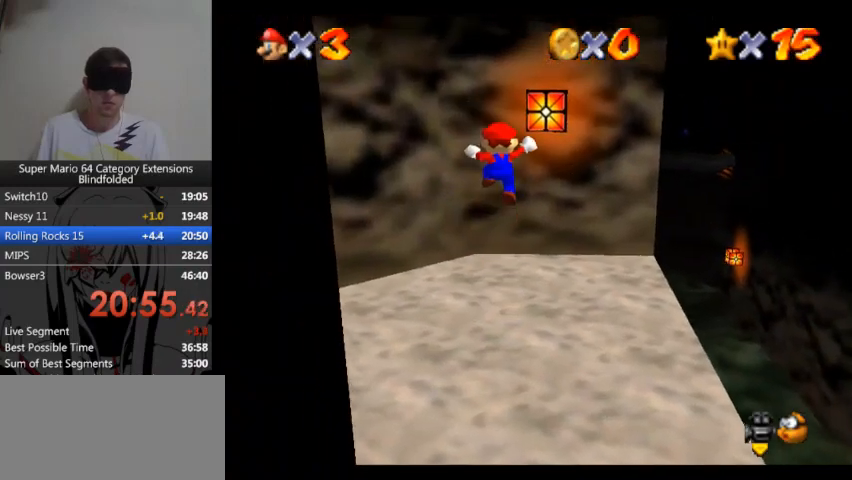
{"buttons": [], "left_stick": "center", "right_stick": "center", "button_events": [[167, "A", "up"]]}